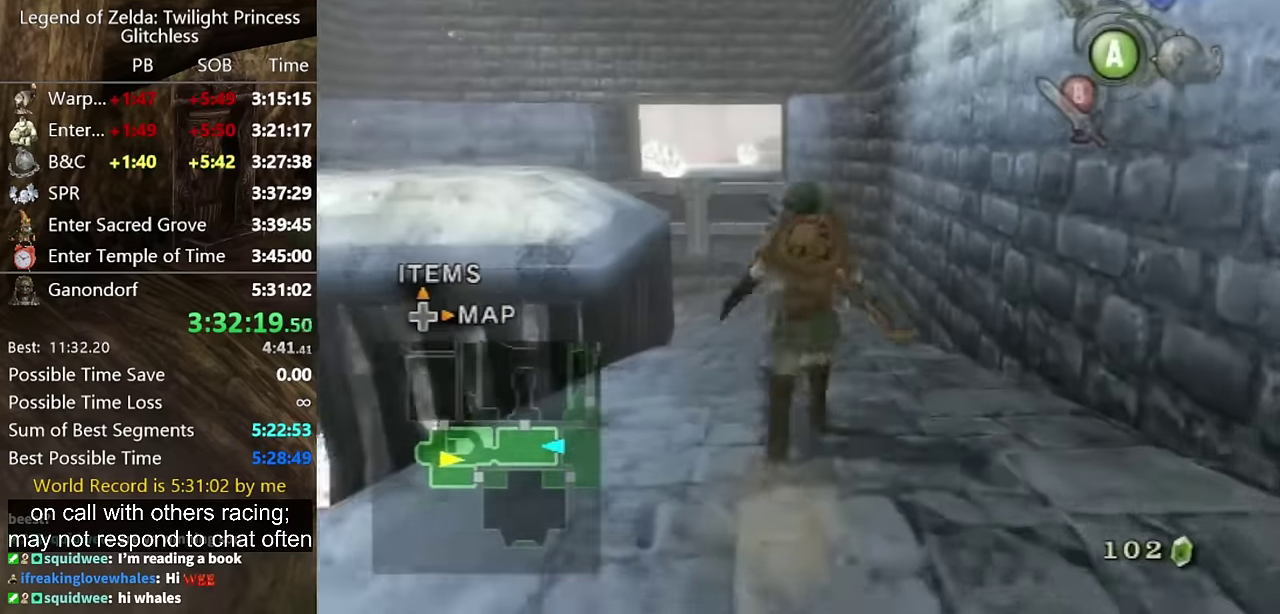
Gameplay with a controller (Nintendo layout); each line is a JSON object with the inputs held at the frame after it. "events" lists button and stick changes between this image and that frame as [ms after this image, input, new state], when the widget could be followed in between. Not read: L2 L3 R3.
{"buttons": [], "left_stick": "up", "right_stick": "center", "events": [[67, "A", "up"]]}
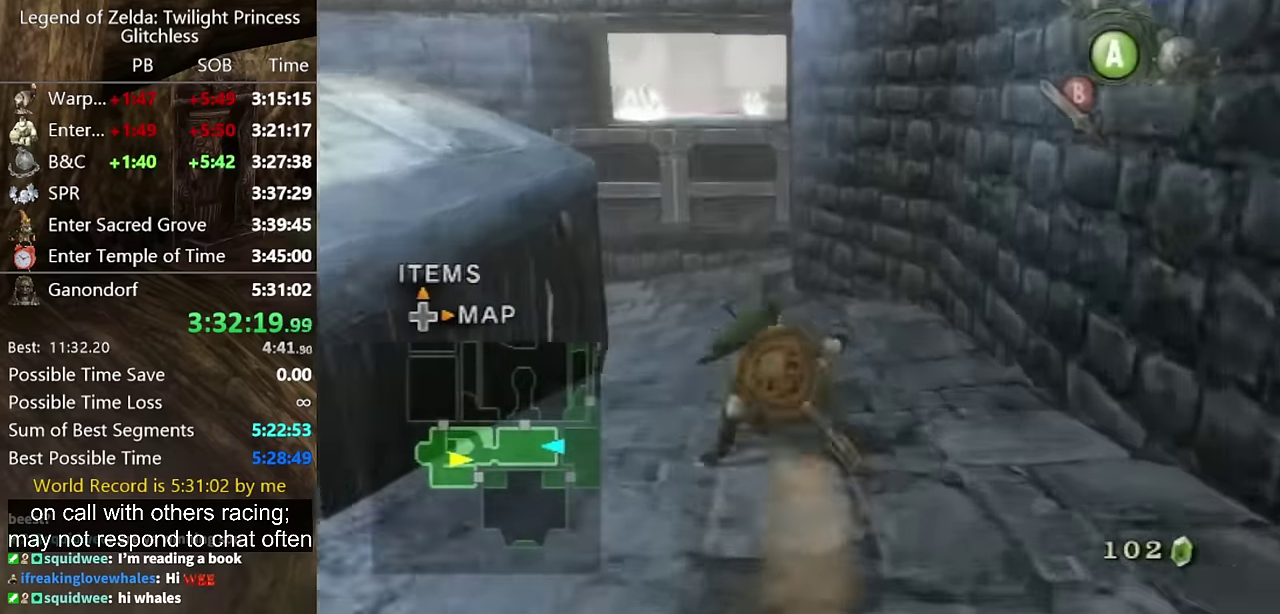
{"buttons": [], "left_stick": "up", "right_stick": "center", "events": [[167, "A", "down"], [233, "A", "up"], [300, "A", "down"], [367, "A", "up"]]}
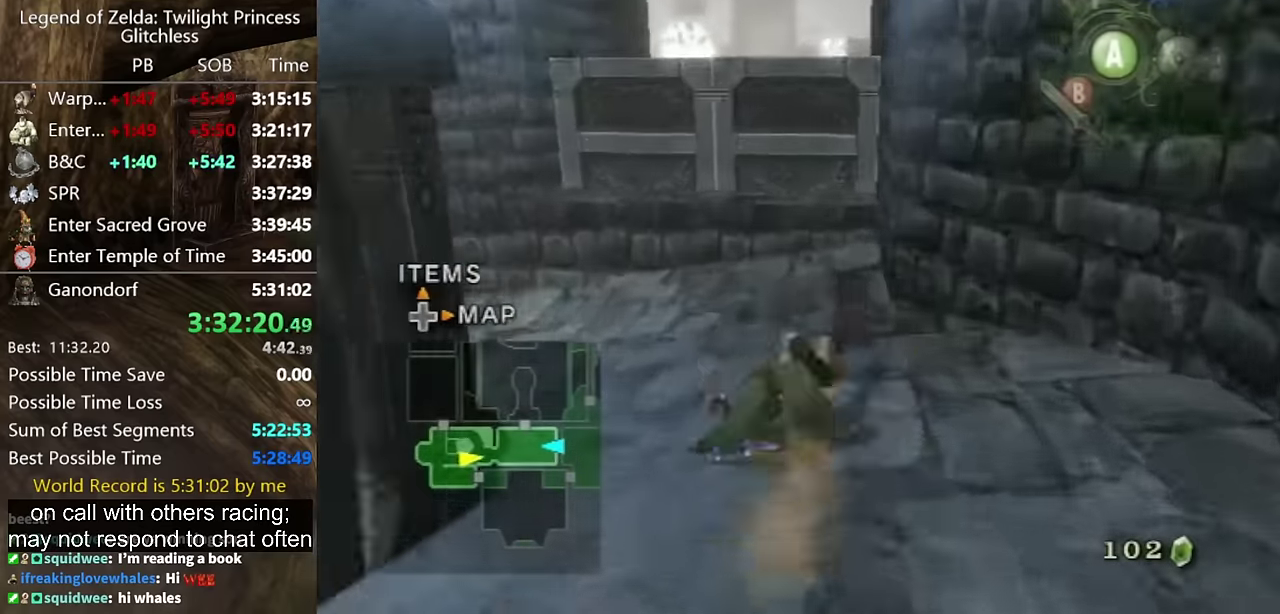
{"buttons": [], "left_stick": "up", "right_stick": "center", "events": []}
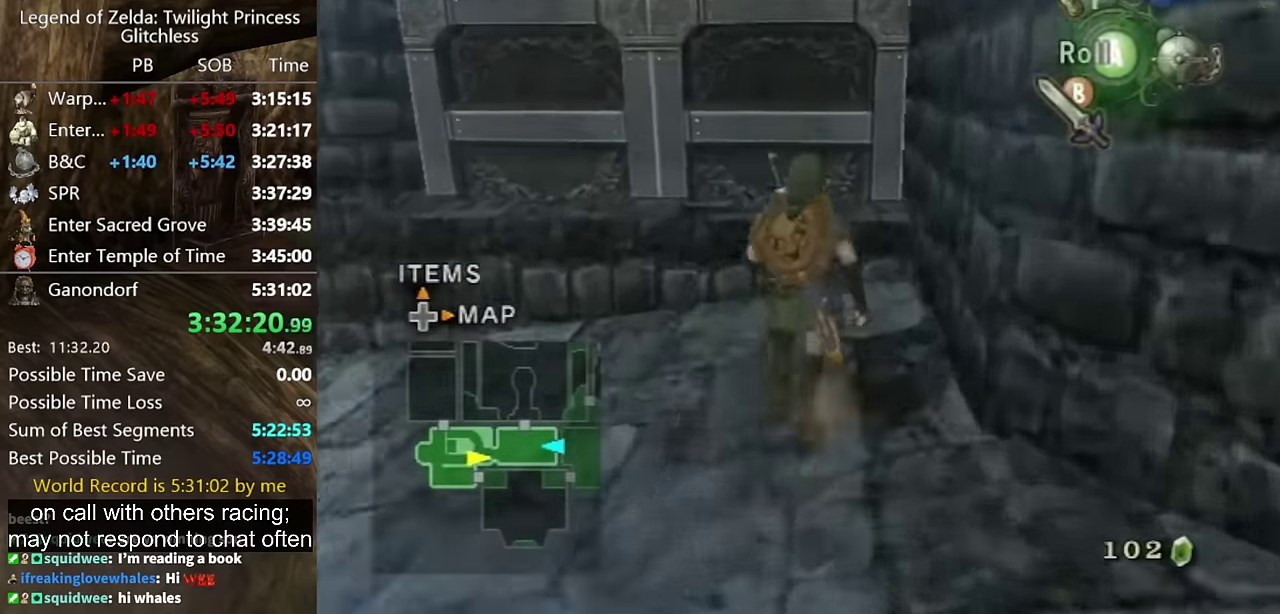
{"buttons": ["L1"], "left_stick": "up-right", "right_stick": "center", "events": [[200, "left_stick", "left"], [367, "L1", "down"], [367, "left_stick", "up-right"], [400, "A", "down"], [467, "A", "up"]]}
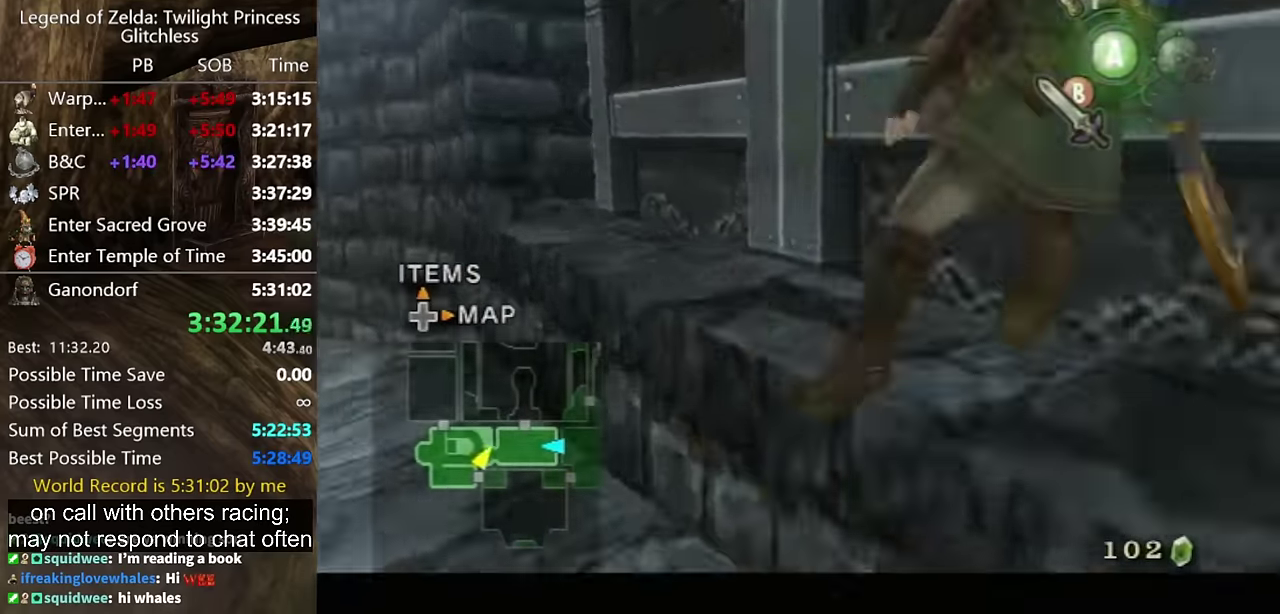
{"buttons": [], "left_stick": "up", "right_stick": "center", "events": [[233, "L1", "up"], [233, "right_stick", "left"], [300, "left_stick", "up"], [367, "right_stick", "center"]]}
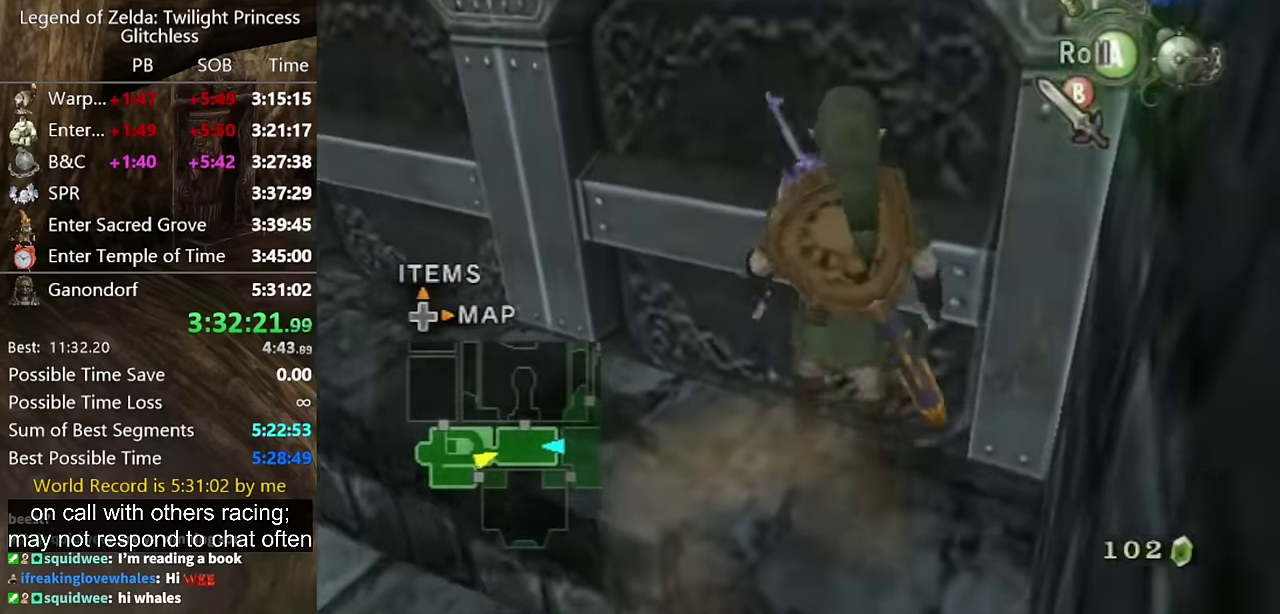
{"buttons": [], "left_stick": "up", "right_stick": "center", "events": []}
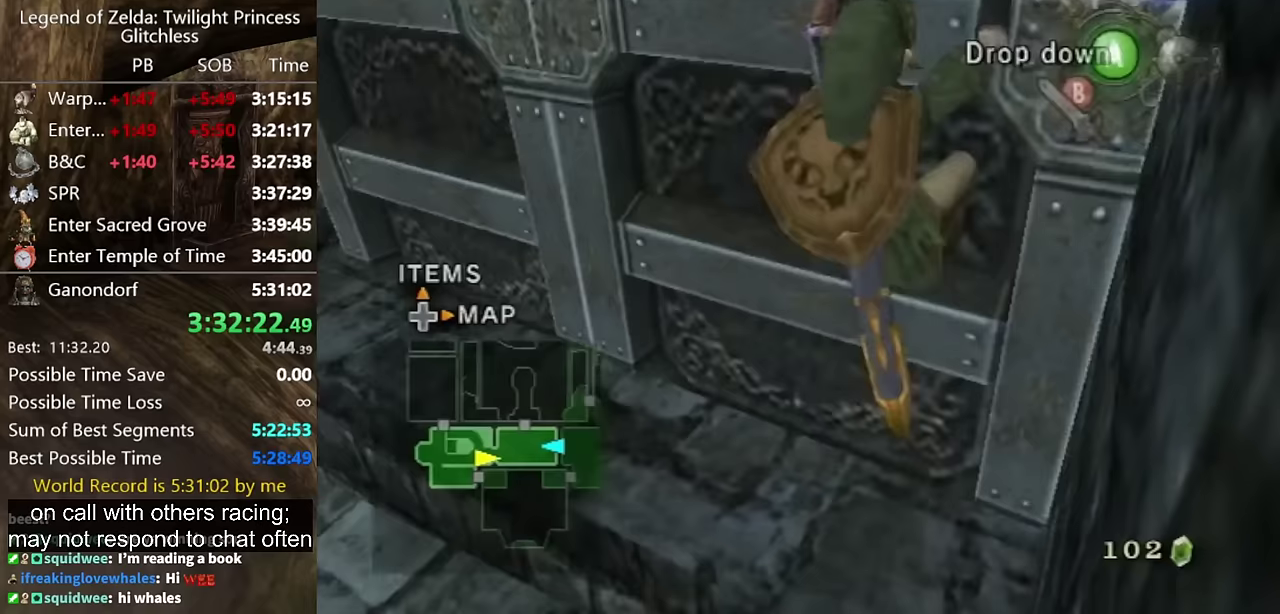
{"buttons": [], "left_stick": "up", "right_stick": "center", "events": []}
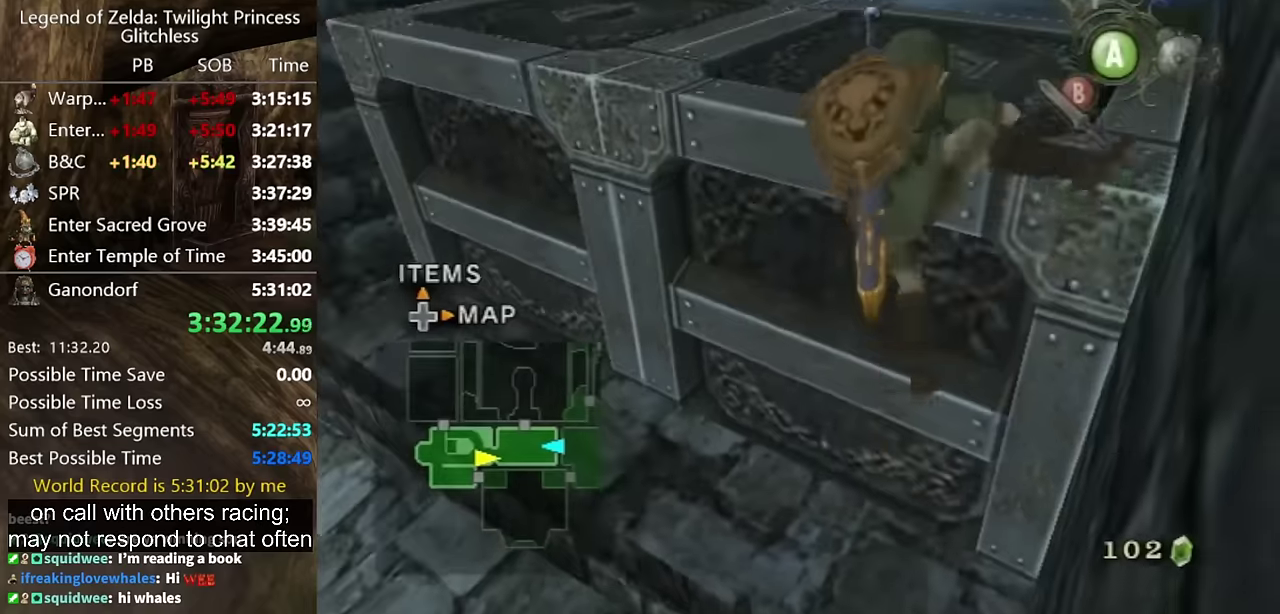
{"buttons": [], "left_stick": "center", "right_stick": "right", "events": [[33, "left_stick", "center"], [200, "right_stick", "right"]]}
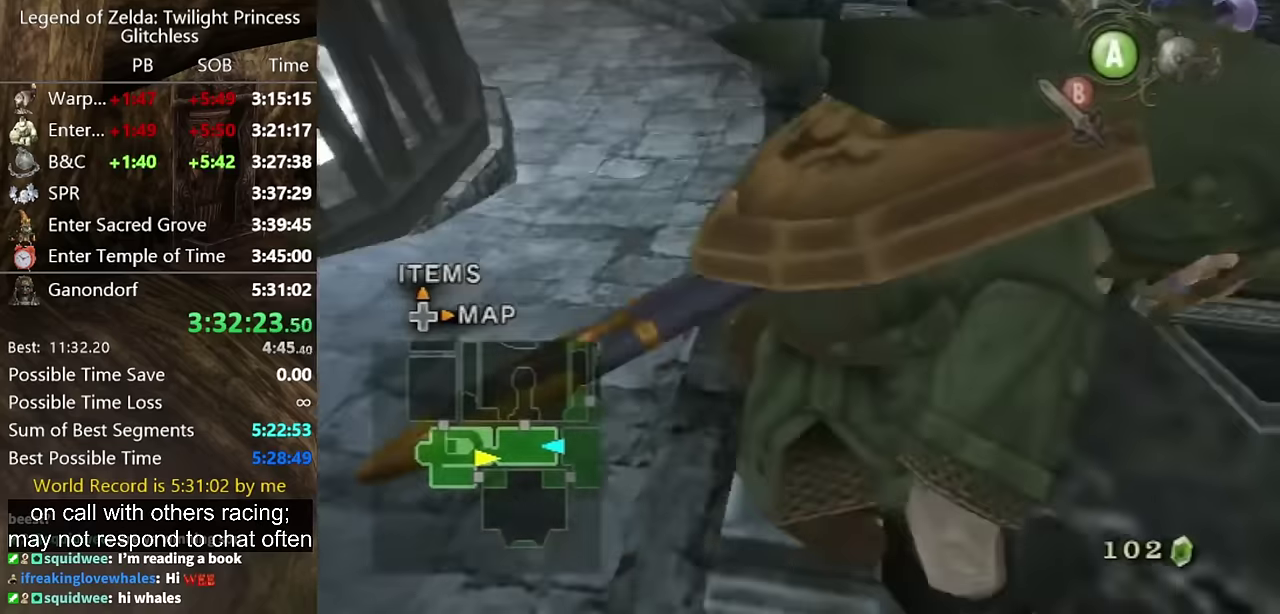
{"buttons": [], "left_stick": "up-left", "right_stick": "center", "events": [[100, "left_stick", "up-left"], [100, "right_stick", "center"], [267, "A", "down"], [333, "A", "up"]]}
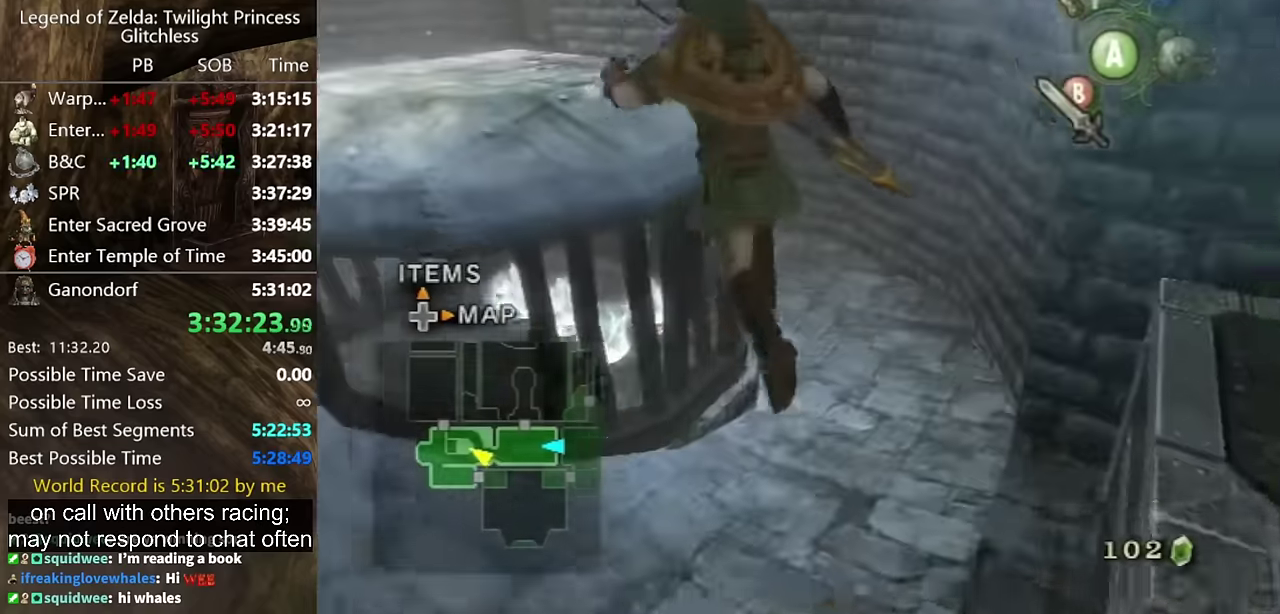
{"buttons": [], "left_stick": "center", "right_stick": "right", "events": [[233, "left_stick", "center"], [500, "right_stick", "right"]]}
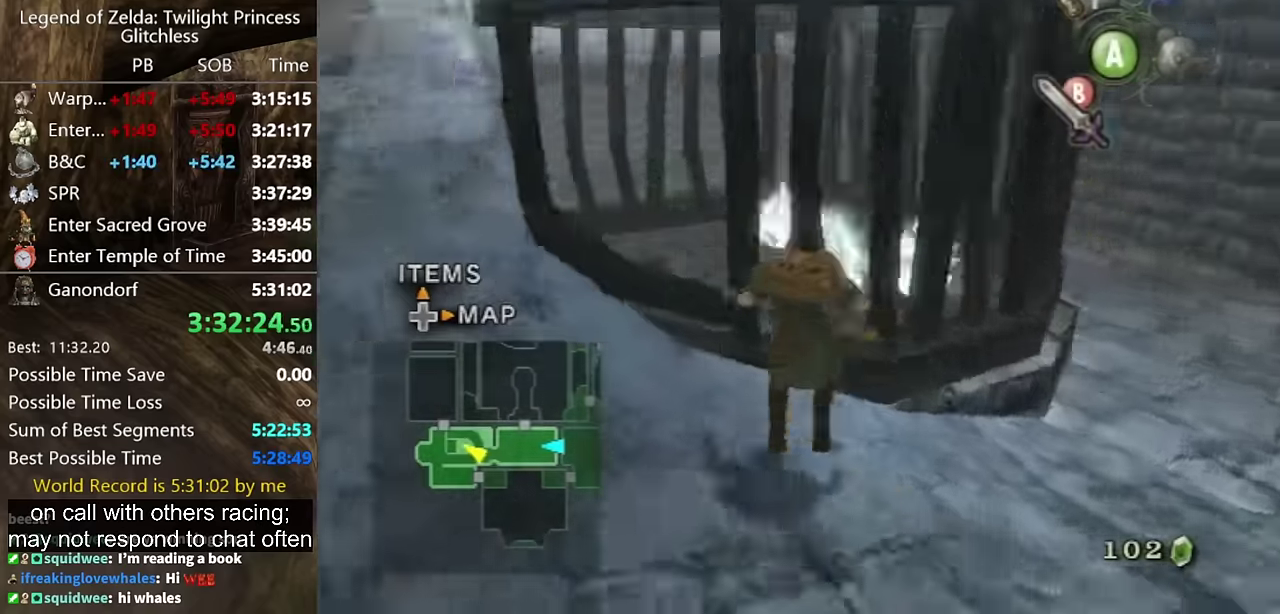
{"buttons": [], "left_stick": "up-left", "right_stick": "center", "events": [[100, "left_stick", "left"], [233, "right_stick", "center"], [300, "left_stick", "up-left"]]}
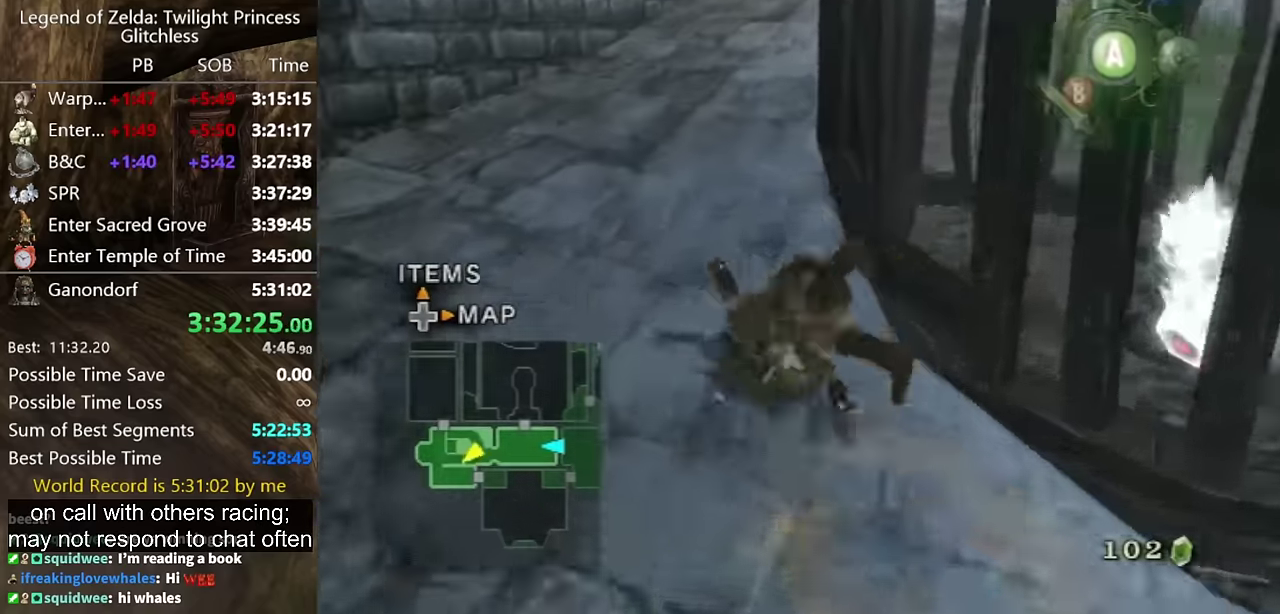
{"buttons": ["A"], "left_stick": "up", "right_stick": "center", "events": [[33, "left_stick", "up"], [500, "A", "down"]]}
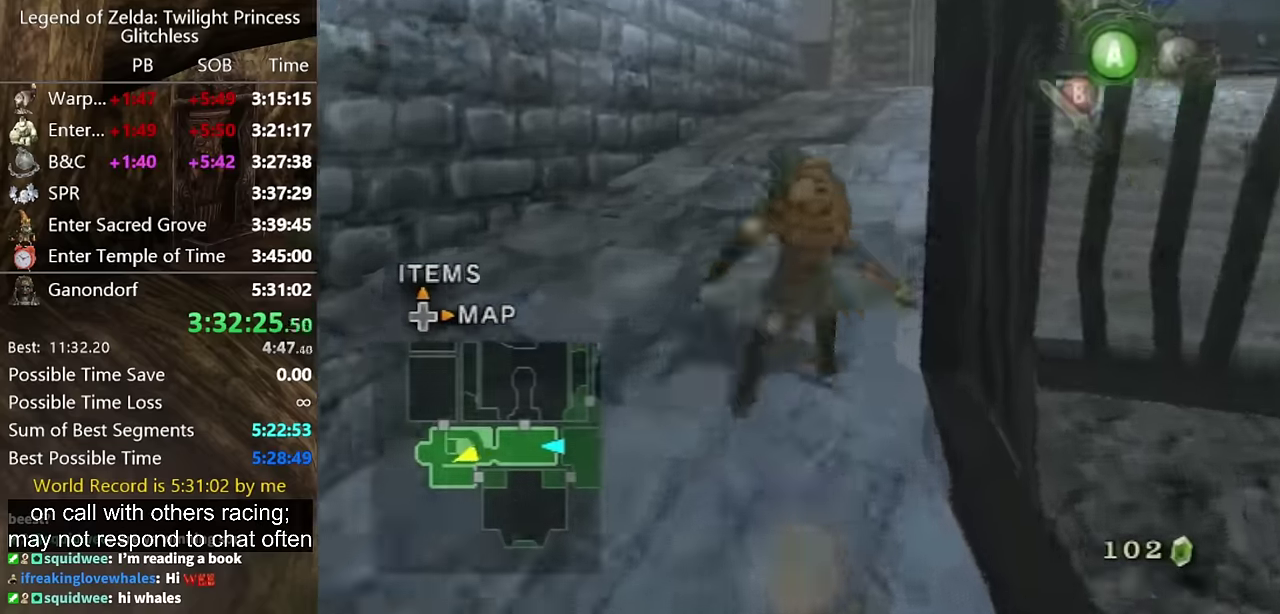
{"buttons": [], "left_stick": "up-left", "right_stick": "center", "events": [[67, "A", "up"], [200, "right_stick", "left"], [367, "right_stick", "center"], [433, "left_stick", "up-left"]]}
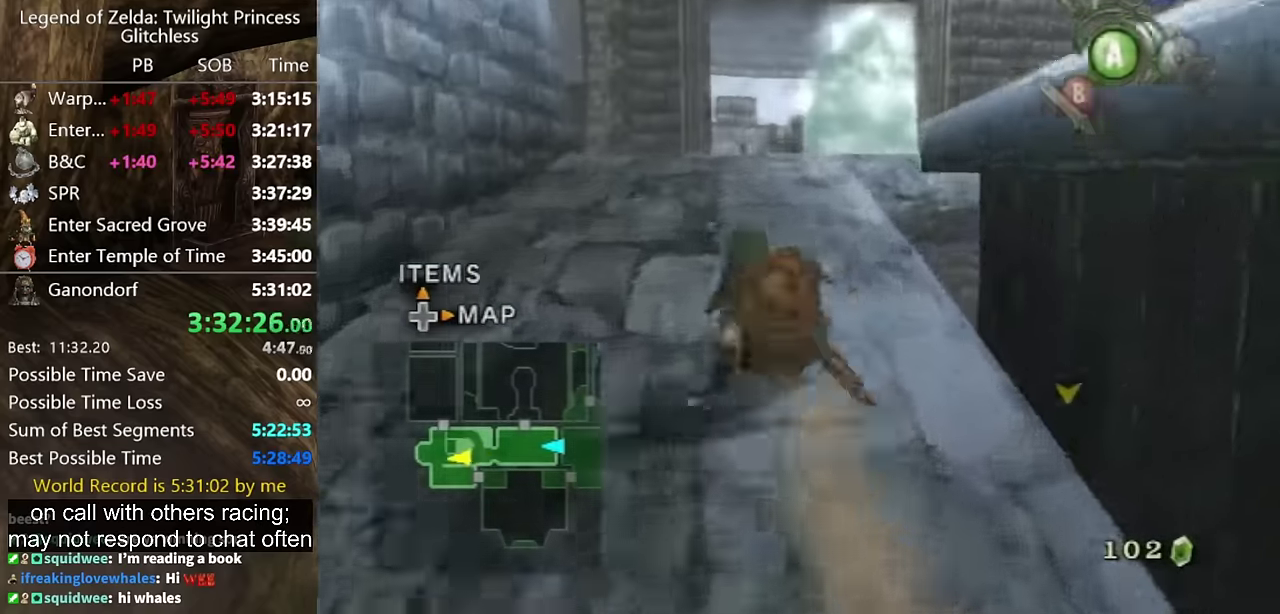
{"buttons": [], "left_stick": "up", "right_stick": "center", "events": [[33, "left_stick", "up"], [167, "A", "down"], [200, "left_stick", "up-right"], [233, "A", "up"], [300, "A", "down"], [367, "A", "up"], [367, "left_stick", "up"]]}
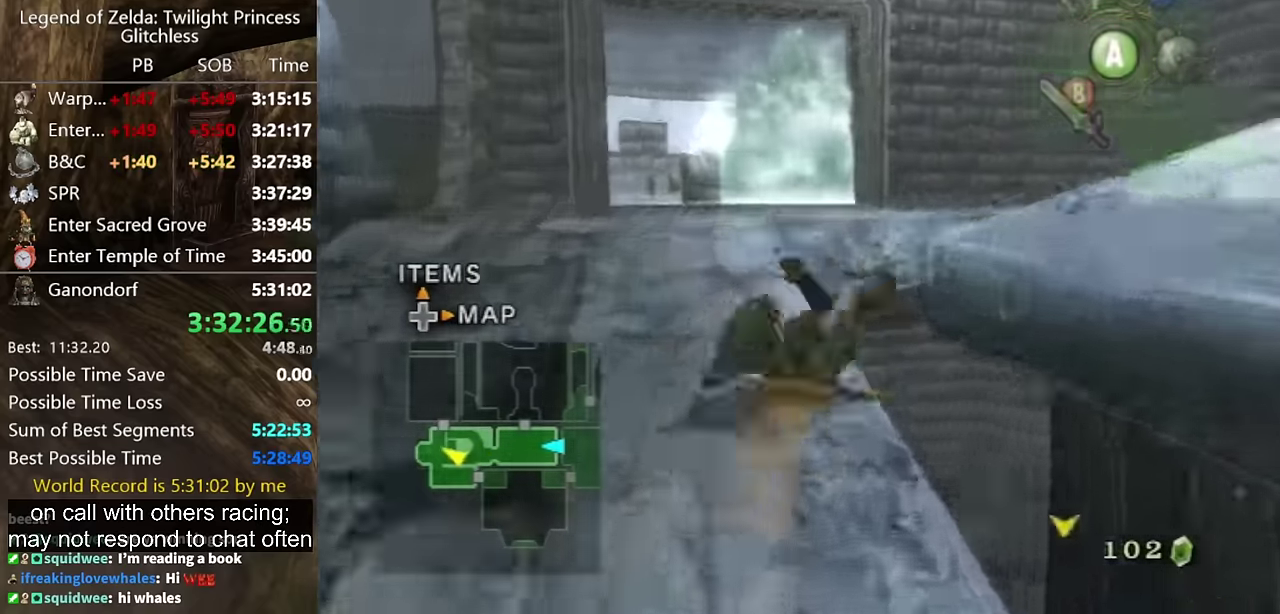
{"buttons": [], "left_stick": "up", "right_stick": "center", "events": [[67, "left_stick", "up-right"], [167, "left_stick", "up"]]}
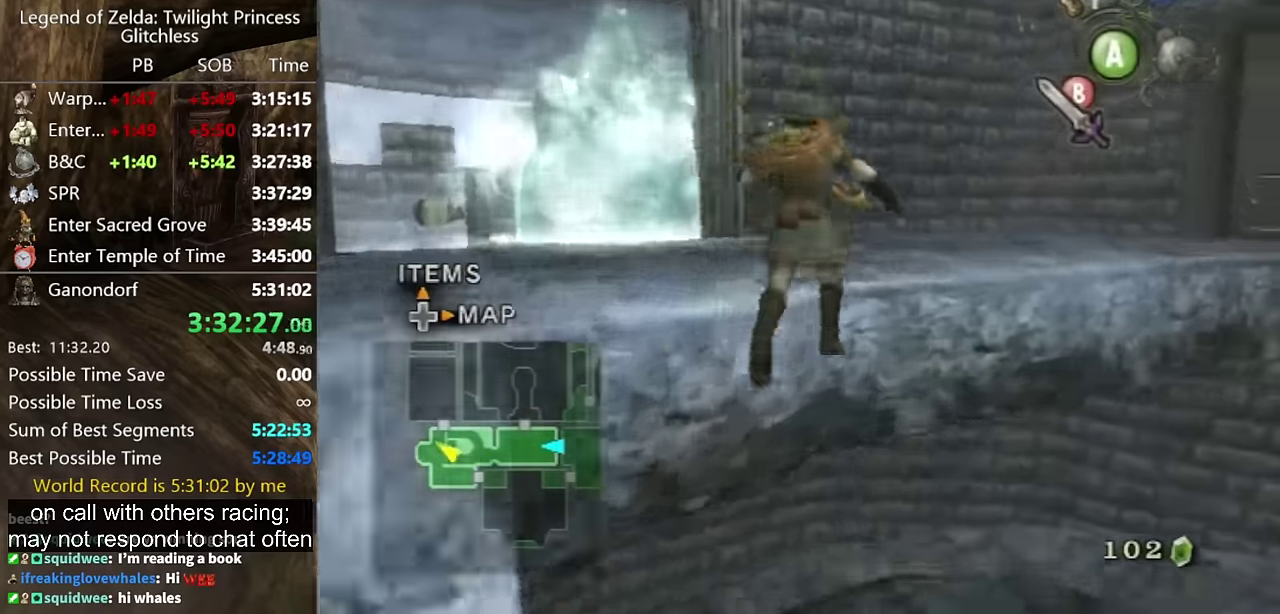
{"buttons": [], "left_stick": "up-left", "right_stick": "center", "events": [[367, "left_stick", "up-left"], [400, "A", "down"], [467, "A", "up"]]}
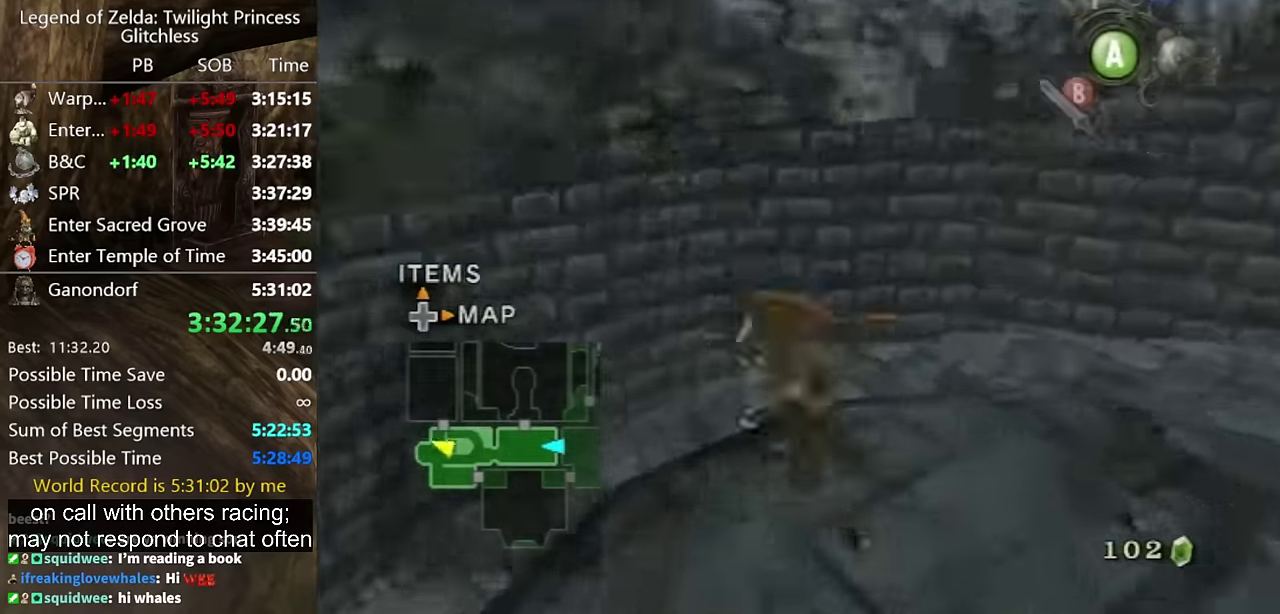
{"buttons": [], "left_stick": "center", "right_stick": "left", "events": [[33, "A", "down"], [100, "A", "up"], [167, "left_stick", "center"], [300, "right_stick", "left"]]}
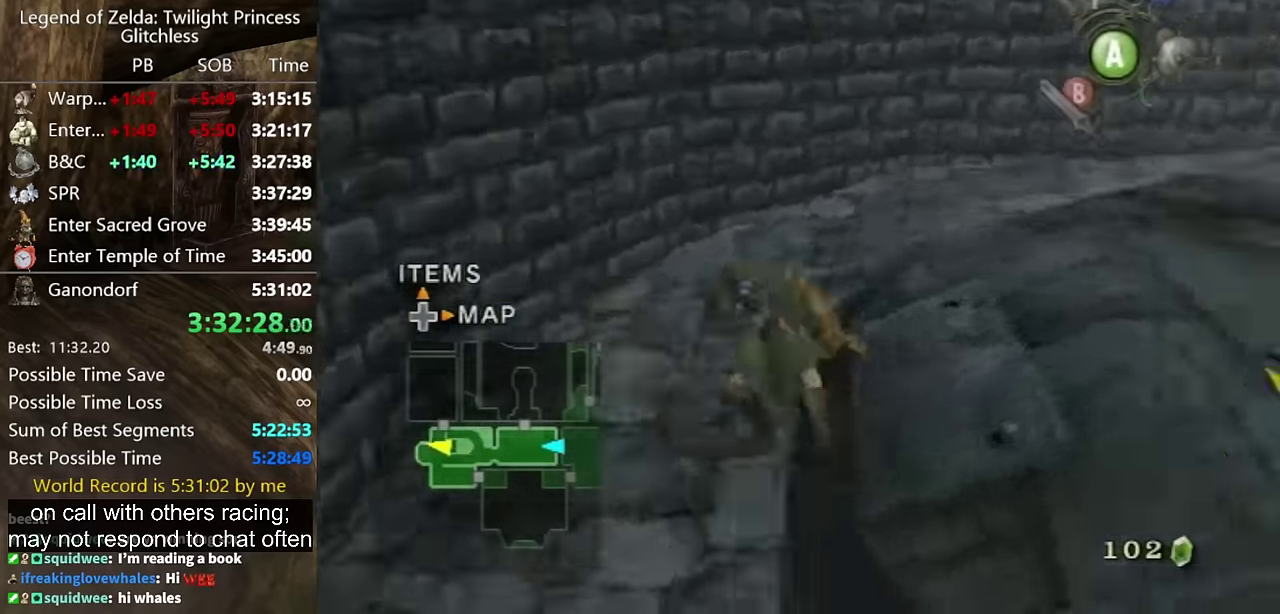
{"buttons": [], "left_stick": "center", "right_stick": "left", "events": []}
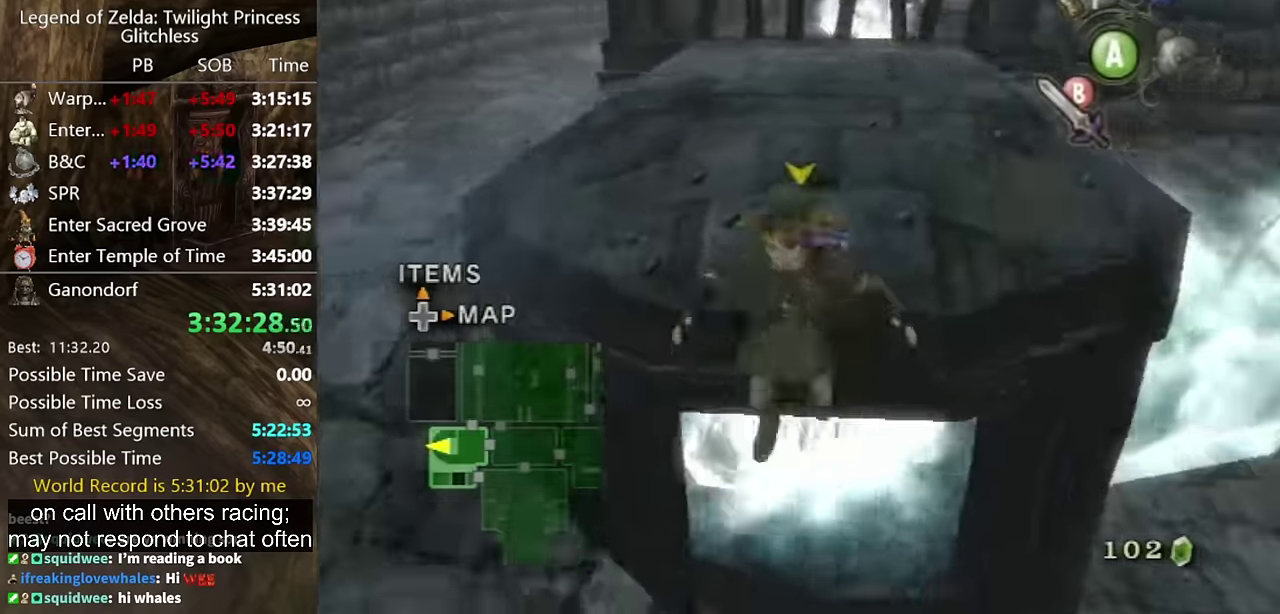
{"buttons": [], "left_stick": "up-right", "right_stick": "center", "events": [[33, "right_stick", "center"], [467, "left_stick", "up-right"]]}